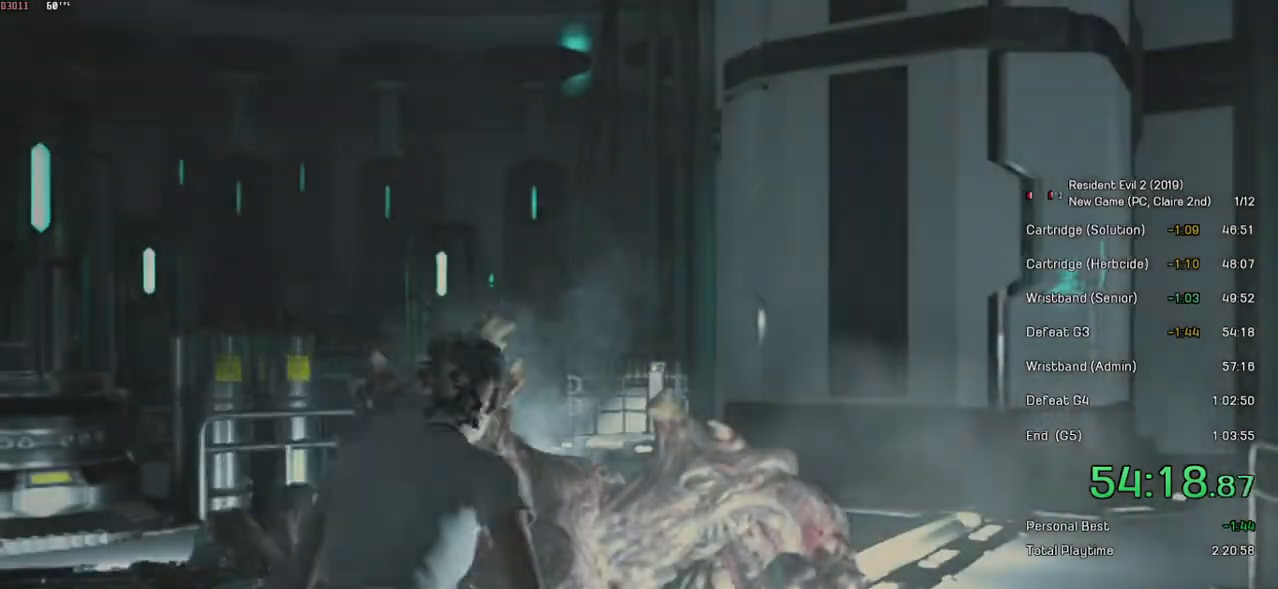
Gameplay with keyboard and mouse; each line is a JSON object with the keys and mouse buttons held at the frame after it. "events" lists presses ("down") and releases ("up") of "a", "ctrl", "d", "e", "f", "q", "r", "s", "shift", "space", "tab", "w", "mouse_left", "mouse_wheel" and "mouse_right" between this image and that frame as [ms after this image, input, new state], when the widget could be followed in between. "mouse_left", "mouse_wheel", "mouse_right" = the "left", "wheel", "right" buttons of the "mouse" list. No other keys are recorded. "wheel" means that the mouse wheel is clicked or scrolled. Mouse movement is not recorded.
{"keys": ["d", "shift", "w"], "mouse": [], "events": [[34, "d", "down"]]}
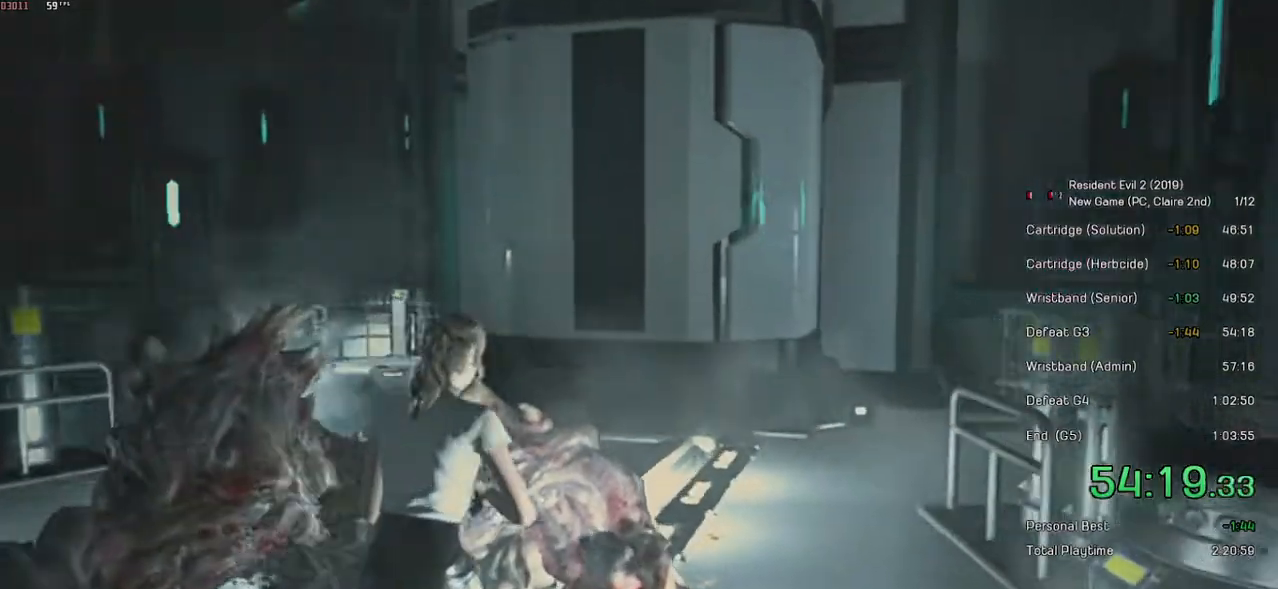
{"keys": ["shift", "w"], "mouse": [], "events": [[50, "d", "up"]]}
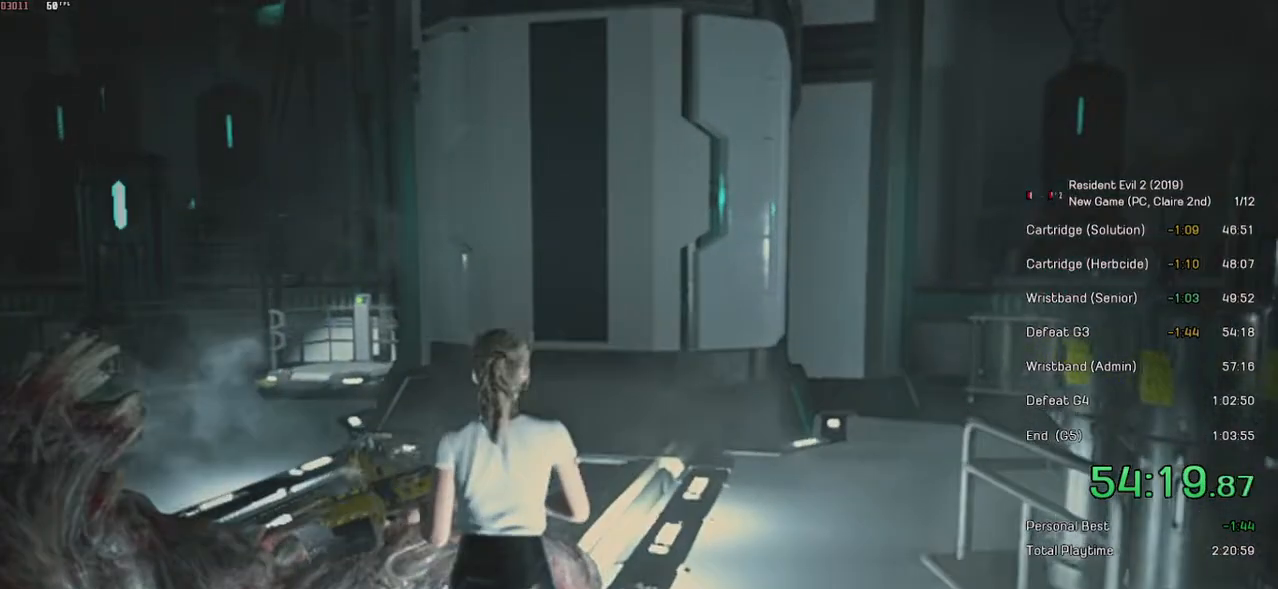
{"keys": ["shift", "w"], "mouse": [], "events": []}
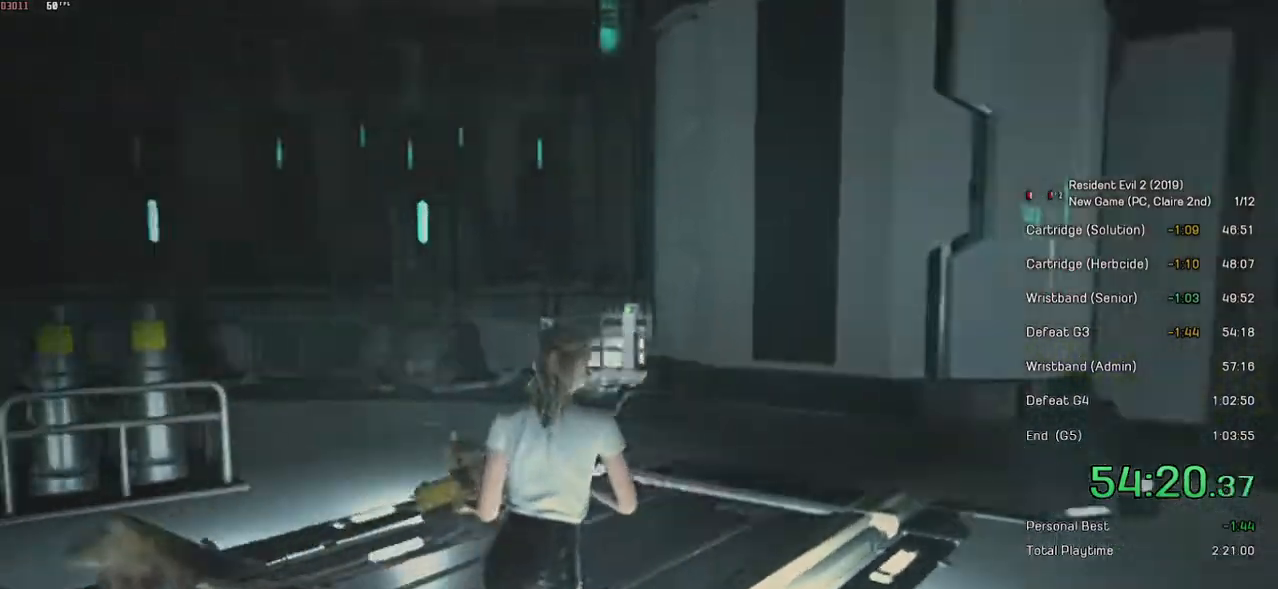
{"keys": ["shift", "w"], "mouse": ["wheel"], "events": [[400, "mouse_wheel", "down"]]}
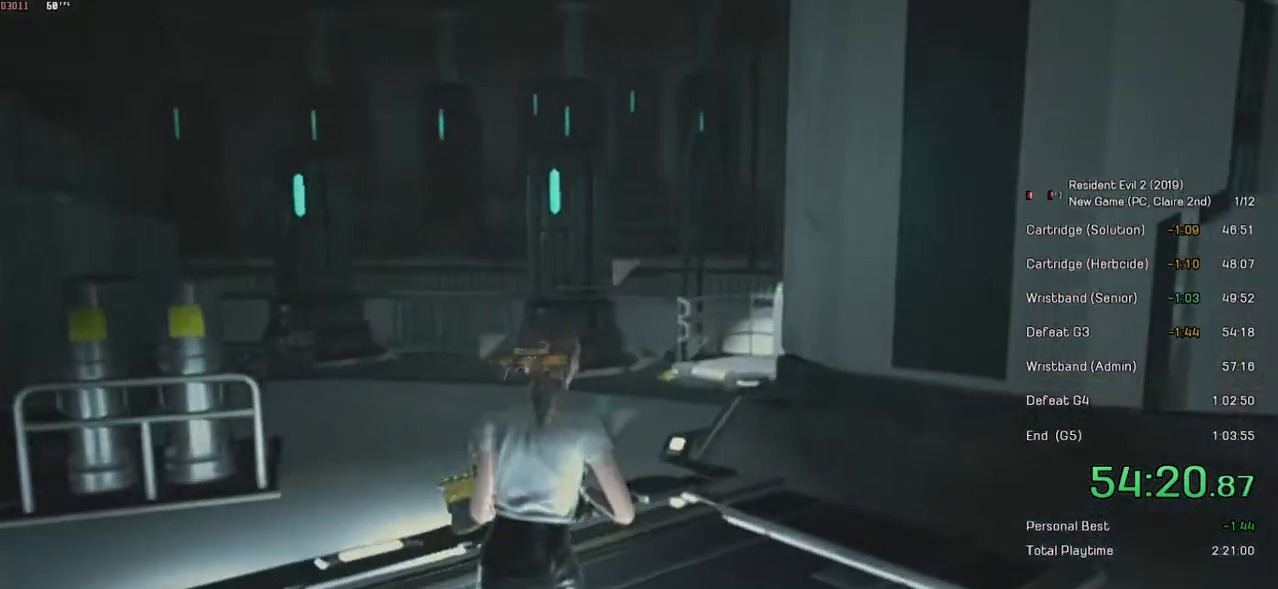
{"keys": ["r", "shift", "w"], "mouse": [], "events": [[184, "mouse_wheel", "up"], [334, "r", "down"], [450, "r", "up"], [500, "r", "down"]]}
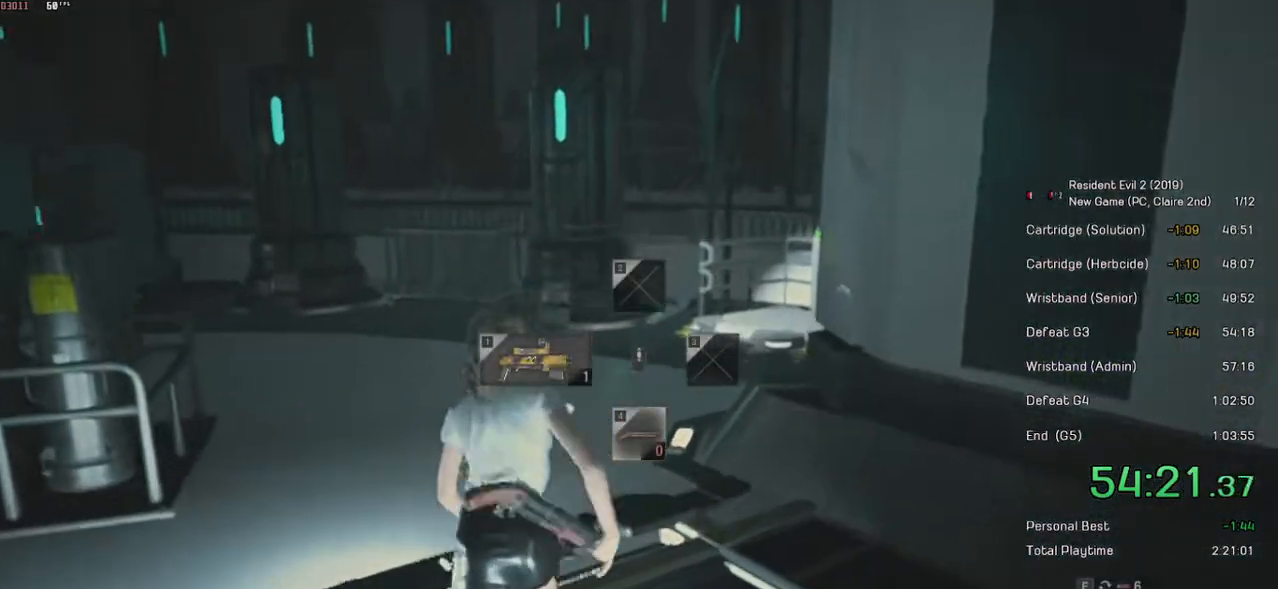
{"keys": ["shift", "w"], "mouse": [], "events": [[100, "r", "up"], [150, "r", "down"], [200, "r", "up"], [250, "r", "down"], [434, "r", "up"]]}
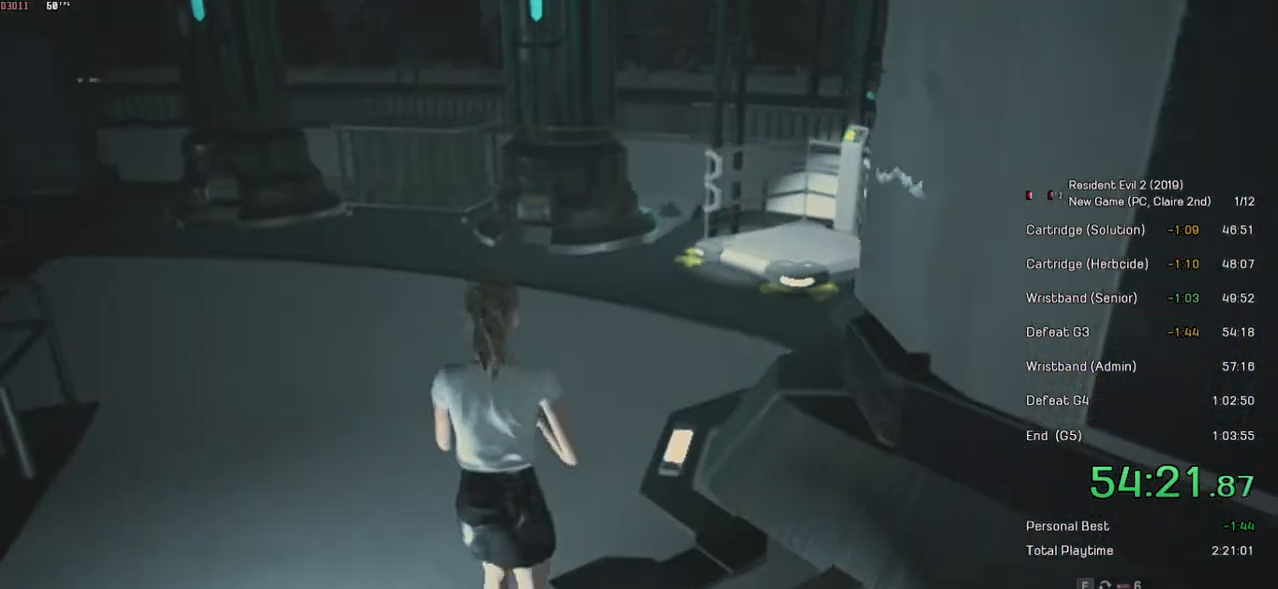
{"keys": ["shift", "w"], "mouse": [], "events": []}
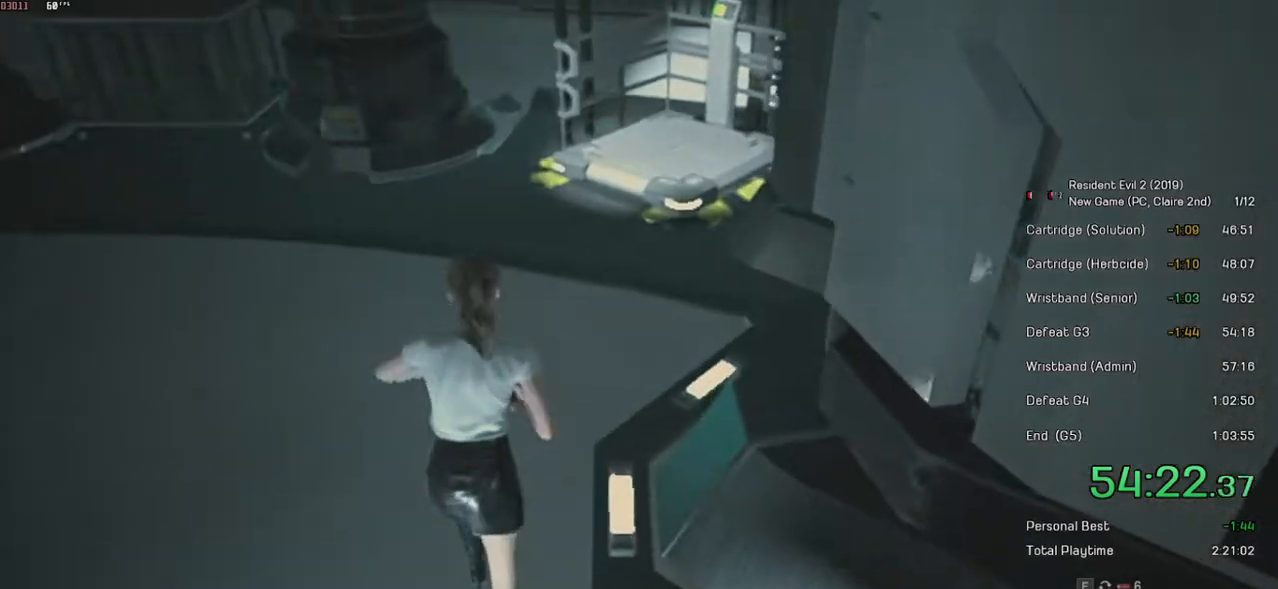
{"keys": ["shift", "w"], "mouse": [], "events": []}
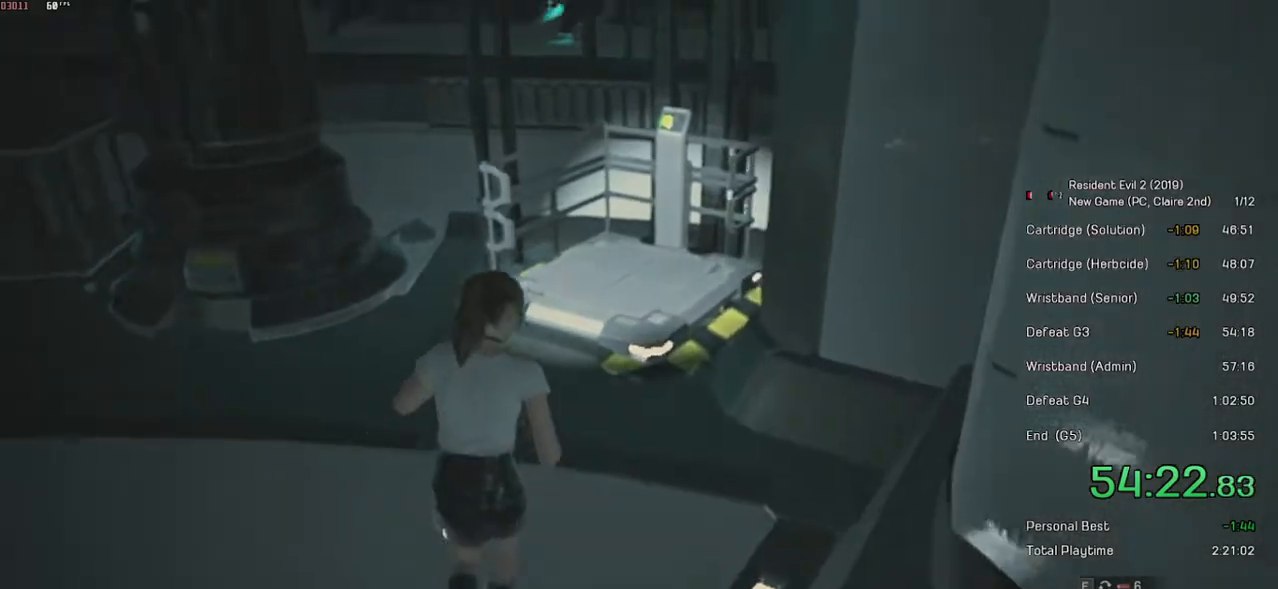
{"keys": ["shift", "w"], "mouse": [], "events": []}
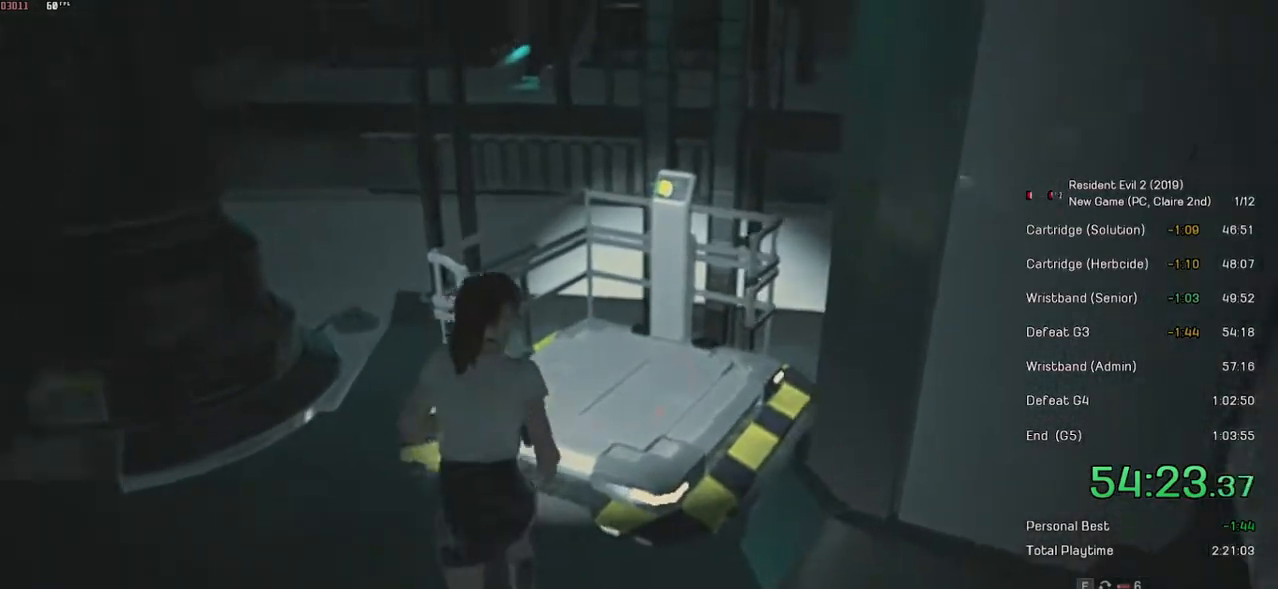
{"keys": ["shift", "w"], "mouse": [], "events": []}
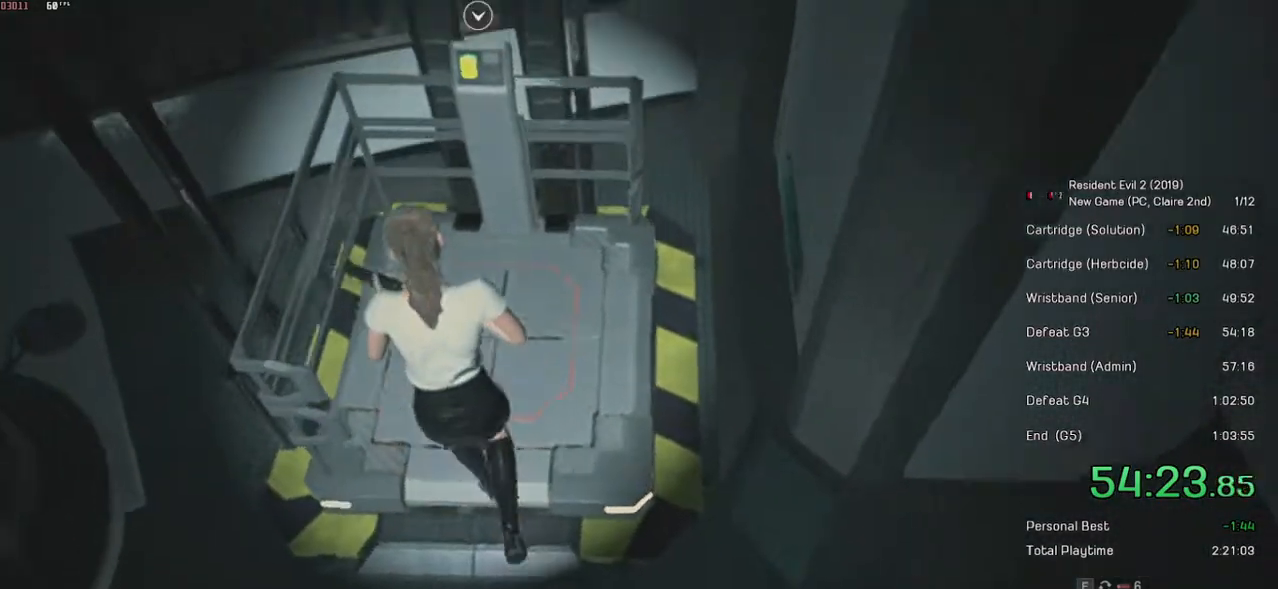
{"keys": ["shift", "w"], "mouse": [], "events": [[350, "mouse_left", "down"], [484, "mouse_left", "up"]]}
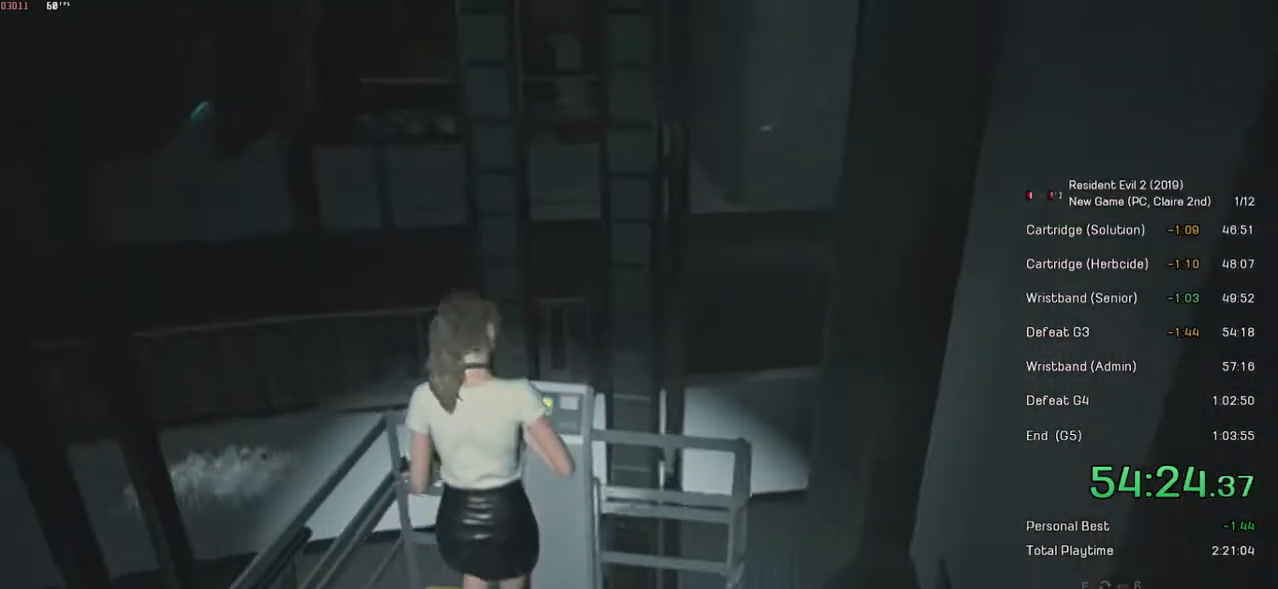
{"keys": [], "mouse": [], "events": [[34, "mouse_left", "down"], [100, "mouse_left", "up"], [150, "mouse_left", "down"], [250, "mouse_left", "up"], [300, "shift", "up"], [300, "w", "up"]]}
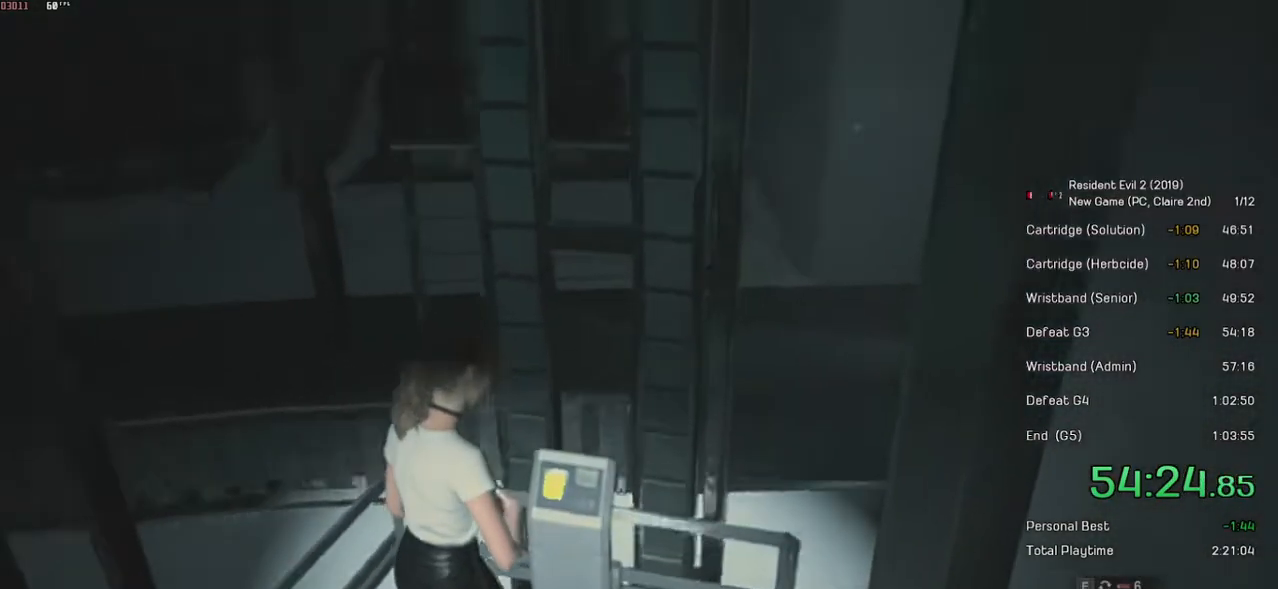
{"keys": [], "mouse": [], "events": []}
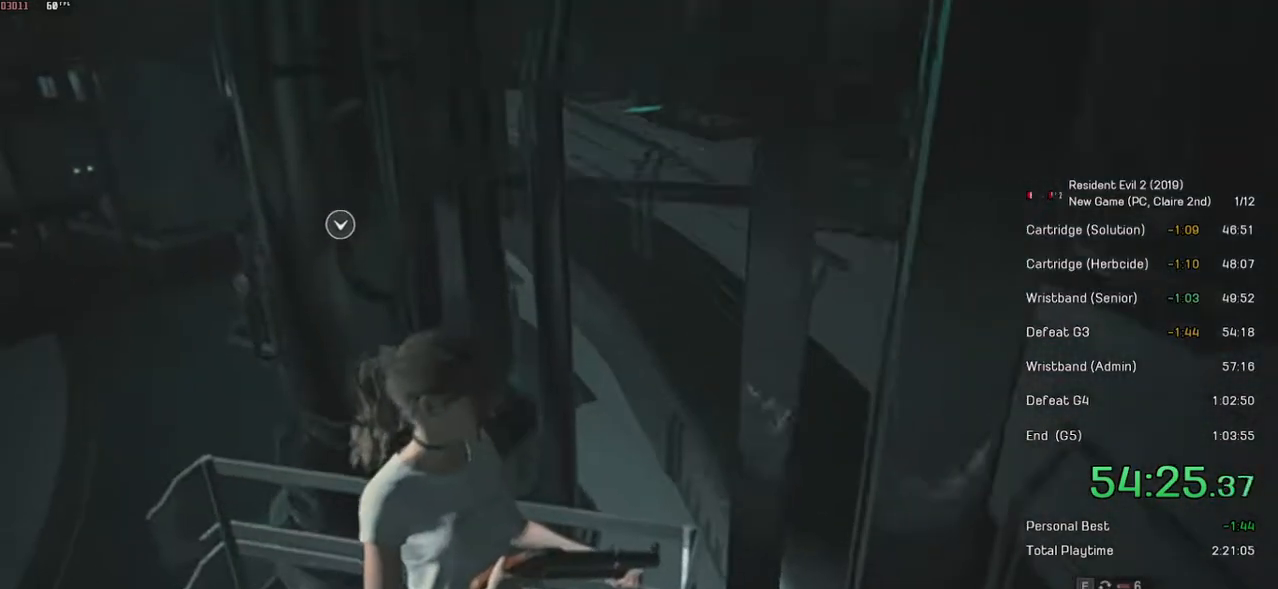
{"keys": [], "mouse": [], "events": []}
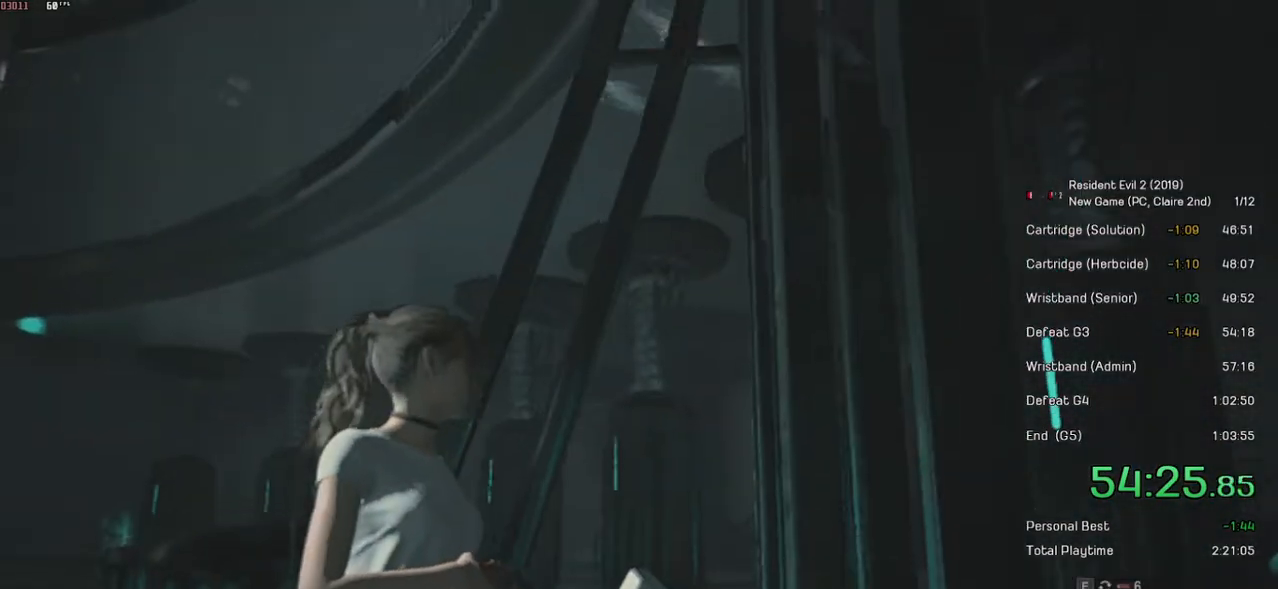
{"keys": [], "mouse": [], "events": []}
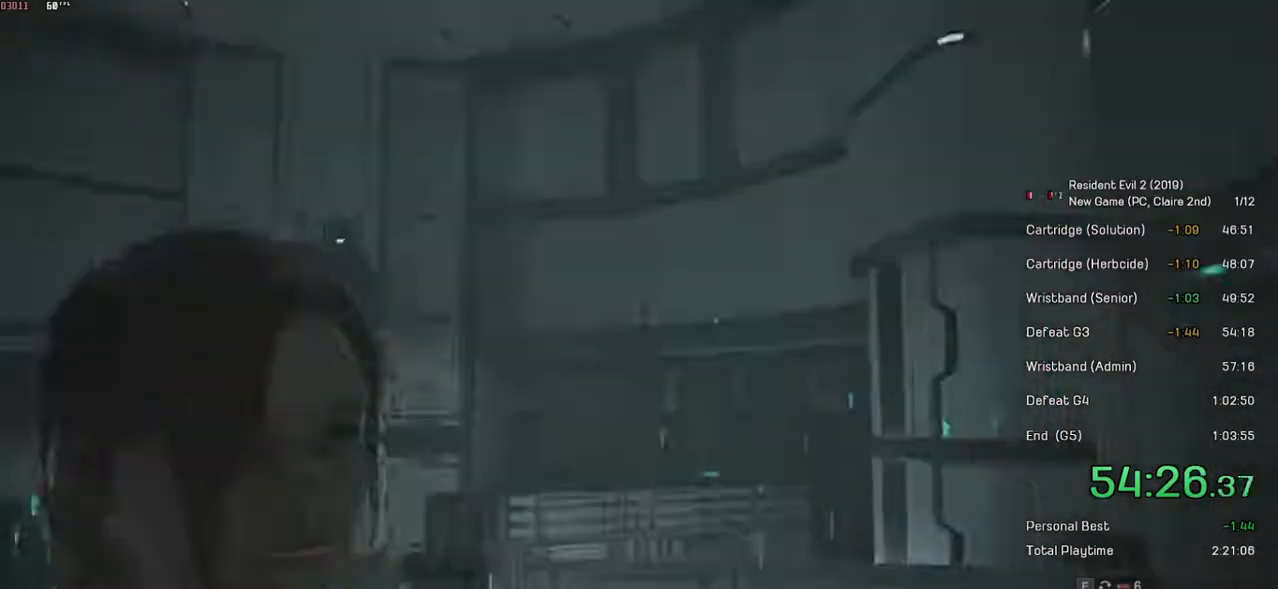
{"keys": [], "mouse": [], "events": []}
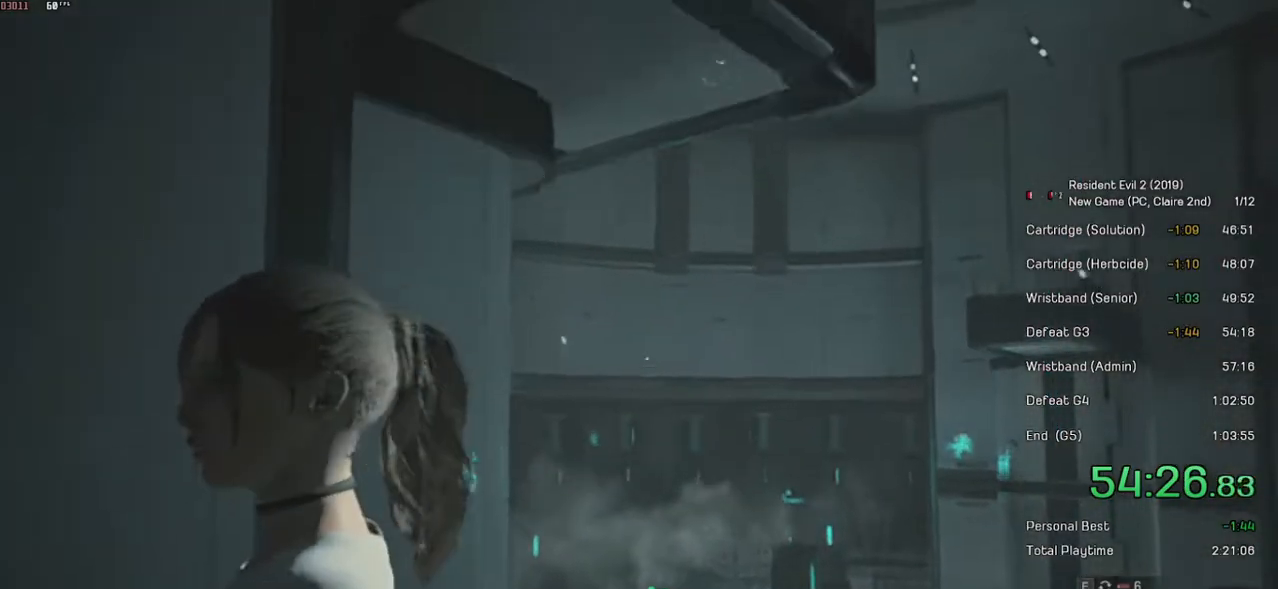
{"keys": [], "mouse": [], "events": [[450, "f", "down"], [484, "f", "up"]]}
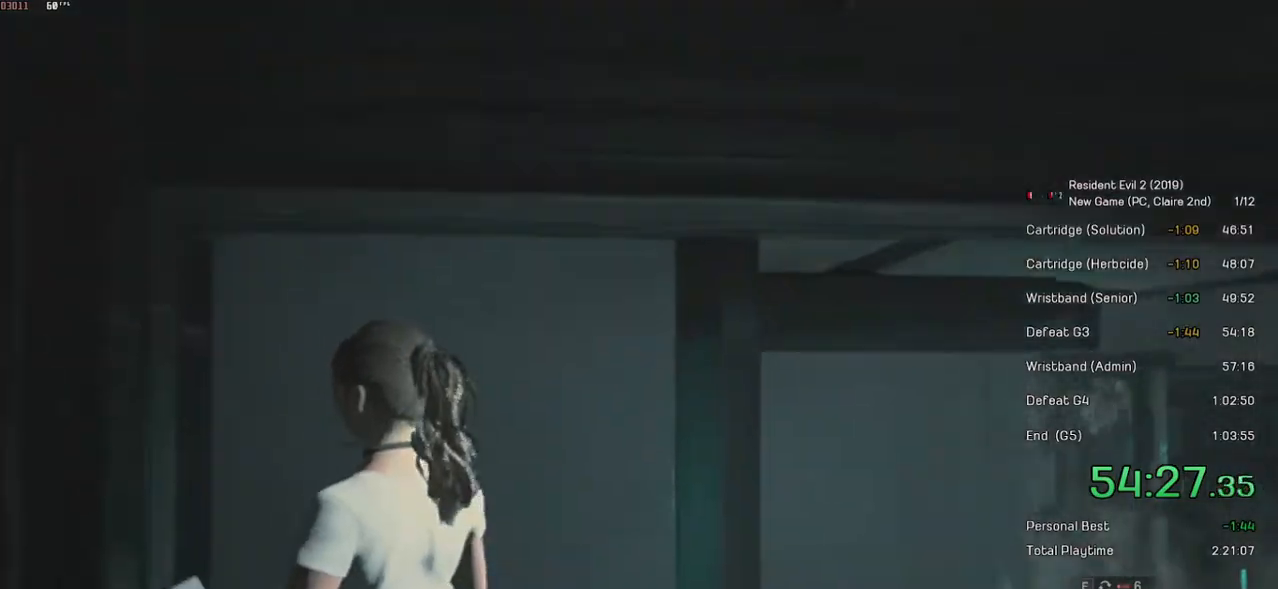
{"keys": [], "mouse": [], "events": []}
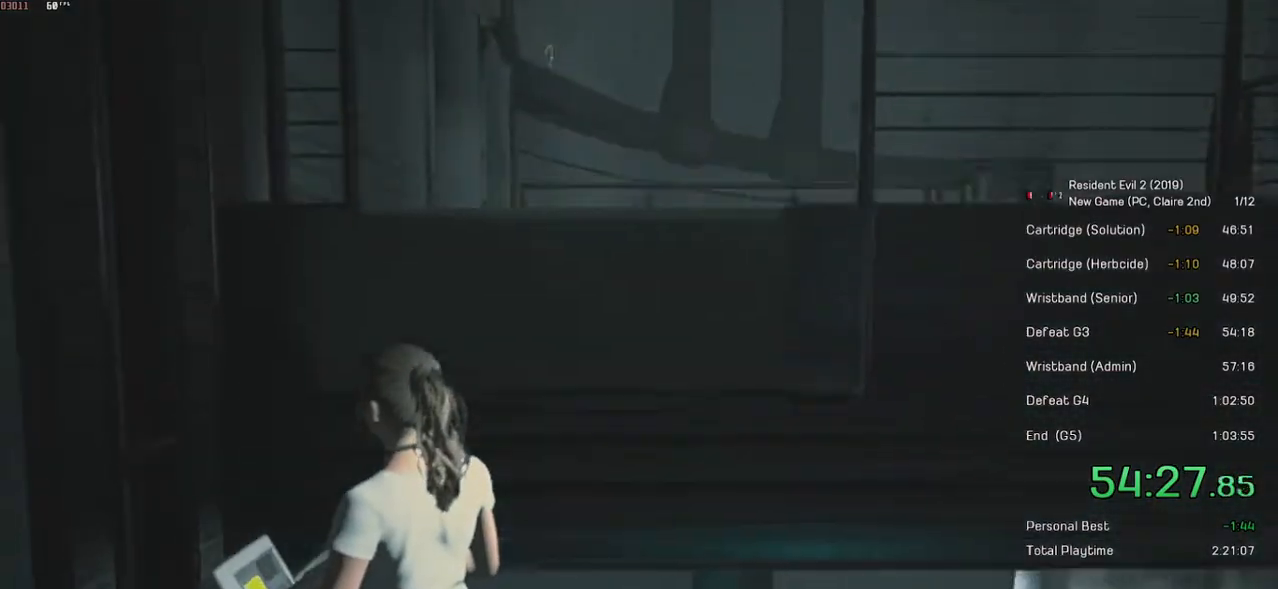
{"keys": [], "mouse": [], "events": [[434, "w", "down"], [450, "q", "down"], [500, "q", "up"], [500, "w", "up"]]}
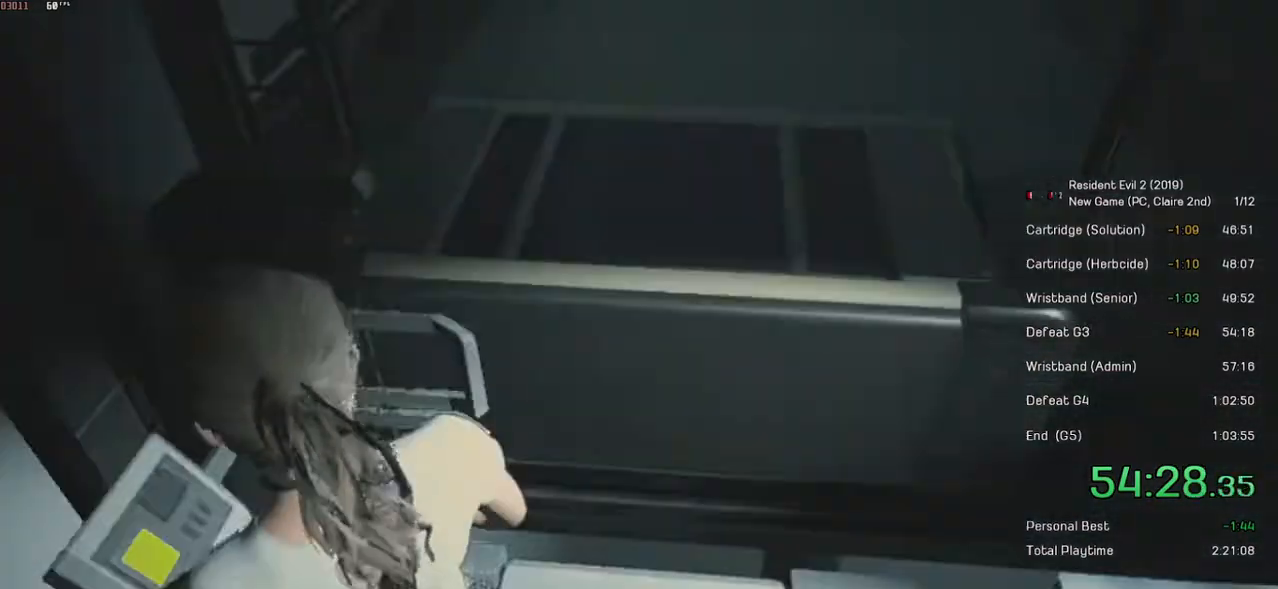
{"keys": ["shift", "w"], "mouse": [], "events": [[84, "shift", "down"], [100, "w", "down"]]}
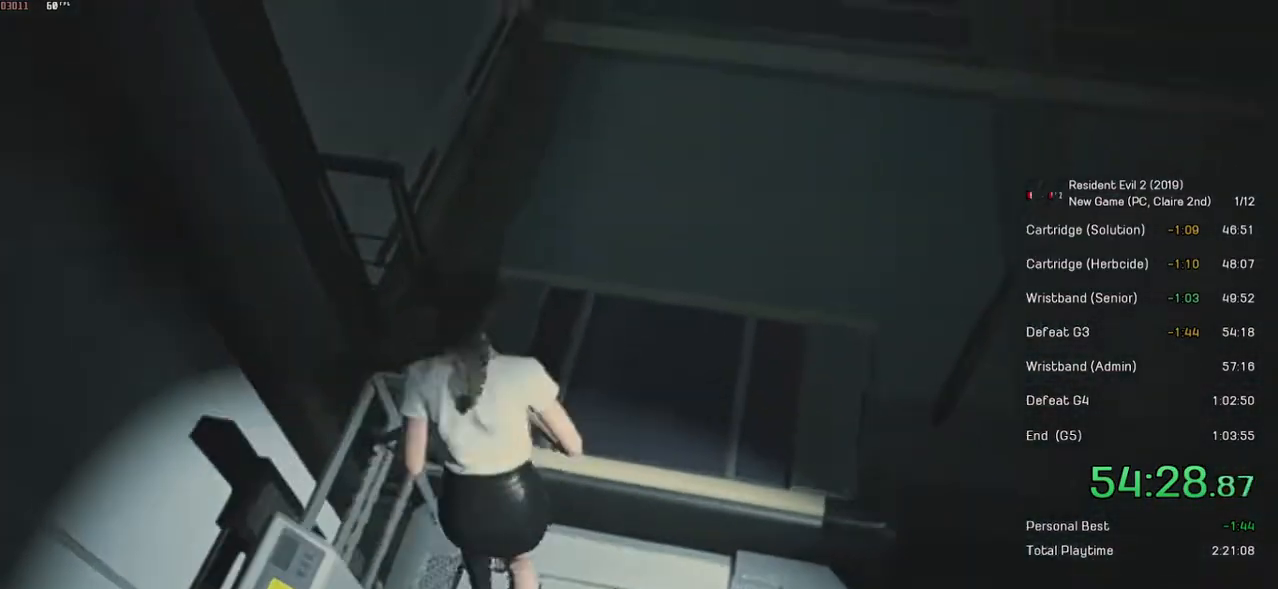
{"keys": ["d", "shift", "w"], "mouse": [], "events": [[450, "d", "down"]]}
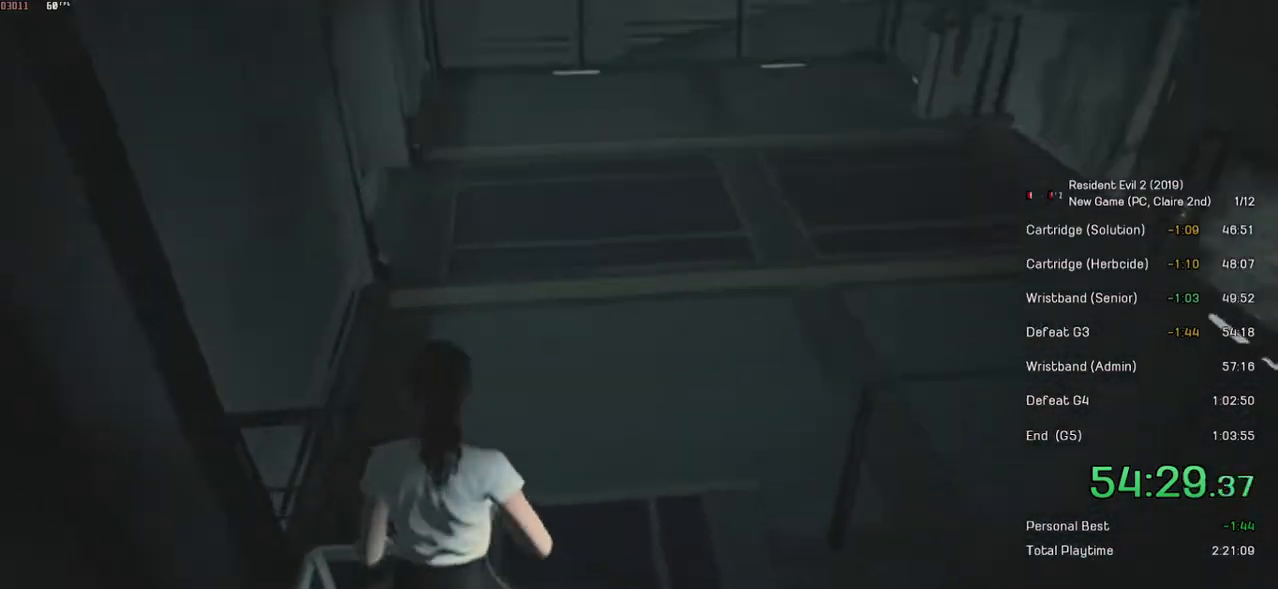
{"keys": ["shift", "w"], "mouse": [], "events": [[84, "d", "up"]]}
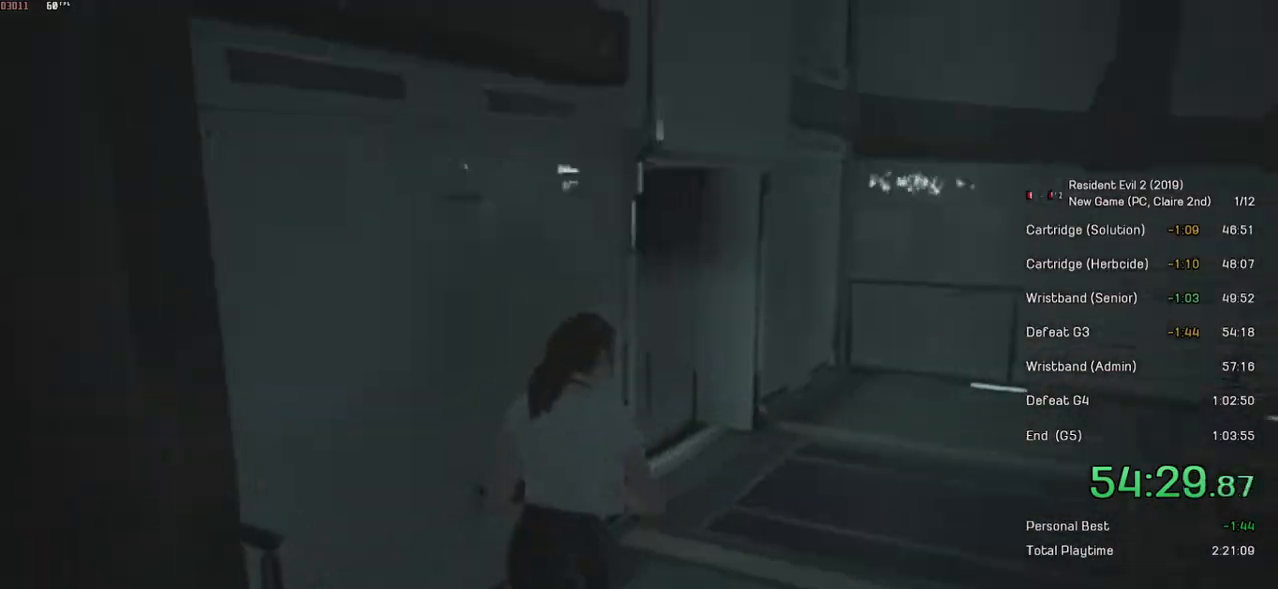
{"keys": ["shift", "w"], "mouse": [], "events": []}
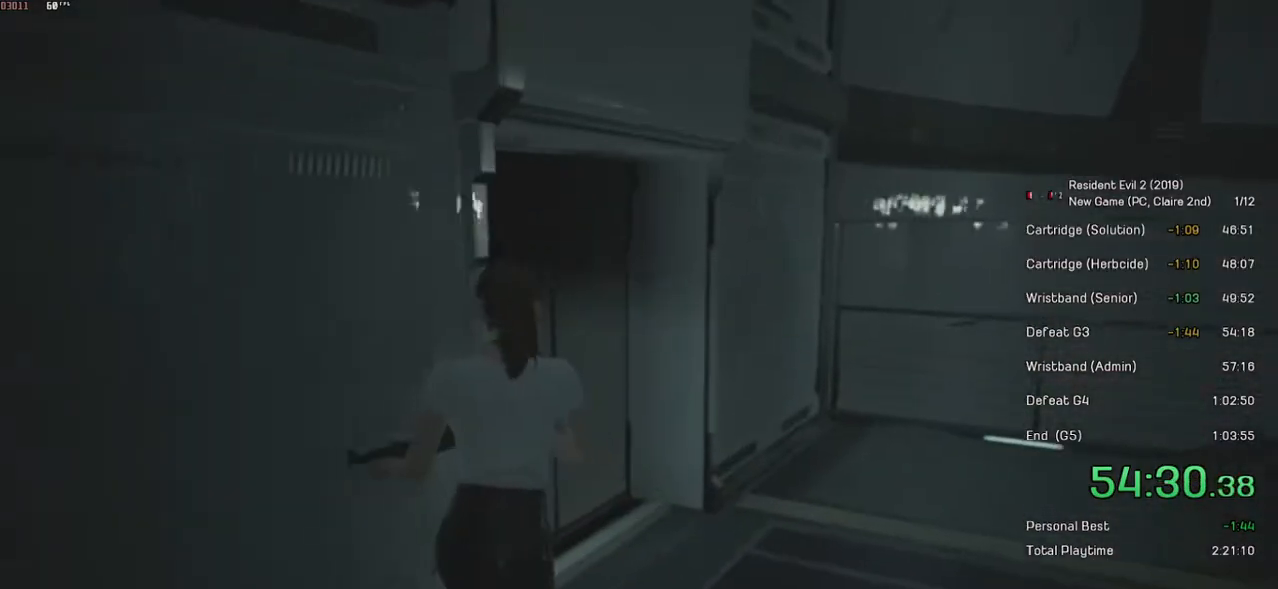
{"keys": ["shift", "w"], "mouse": [], "events": []}
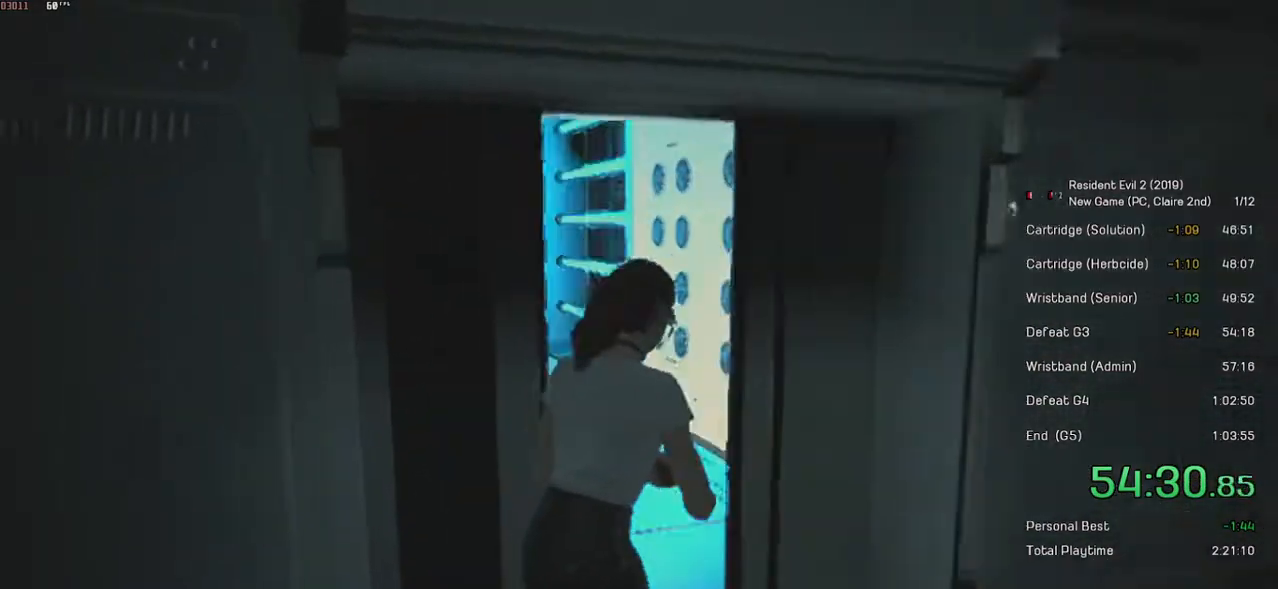
{"keys": ["shift", "w"], "mouse": [], "events": []}
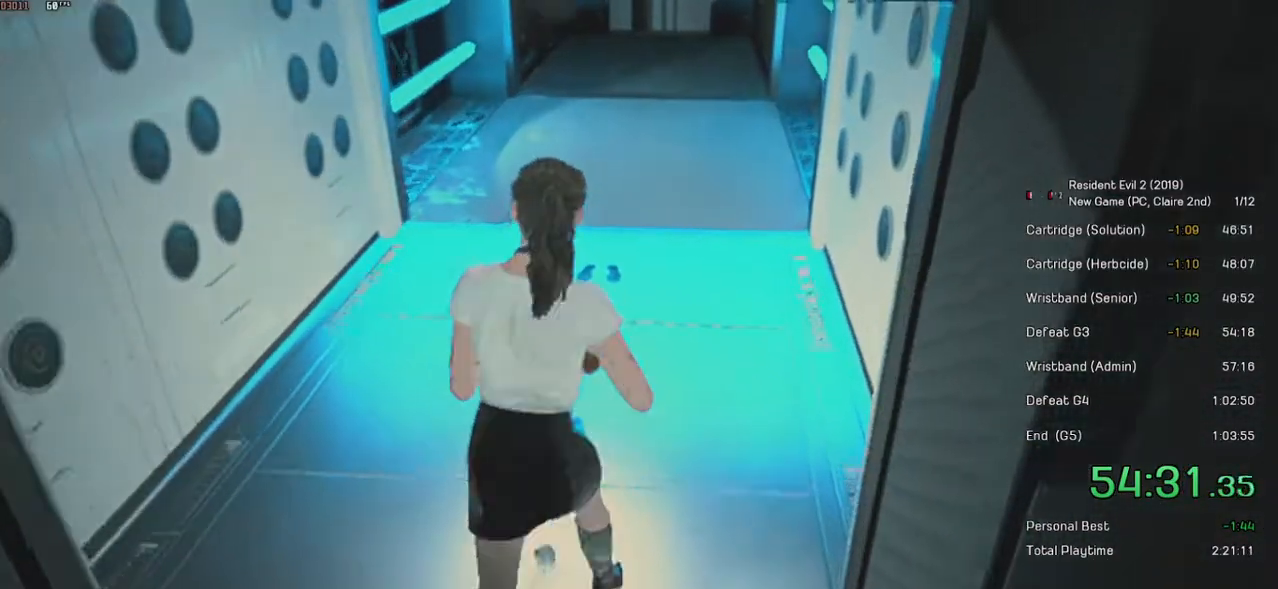
{"keys": ["shift", "w"], "mouse": [], "events": []}
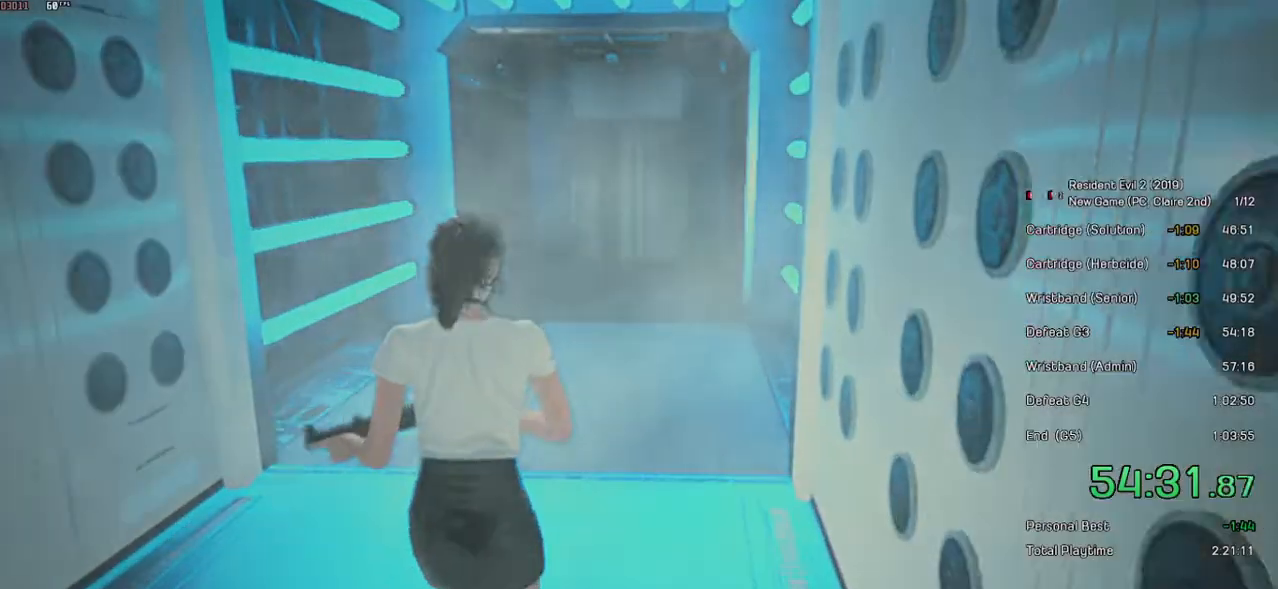
{"keys": ["shift", "w"], "mouse": [], "events": []}
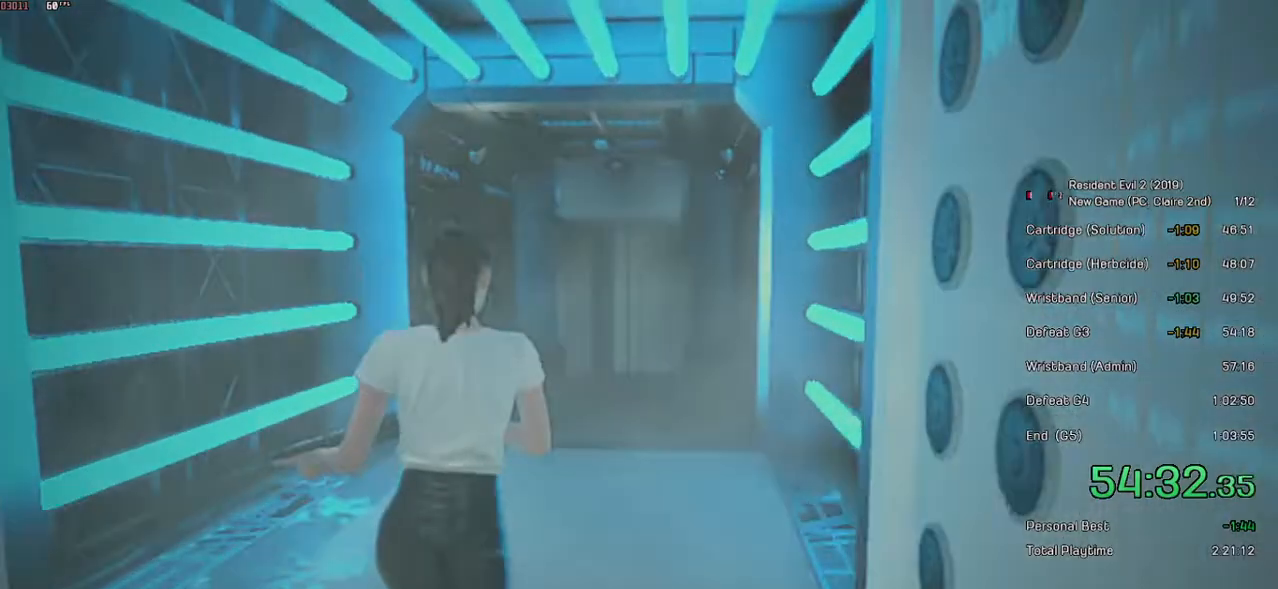
{"keys": ["shift", "w"], "mouse": [], "events": []}
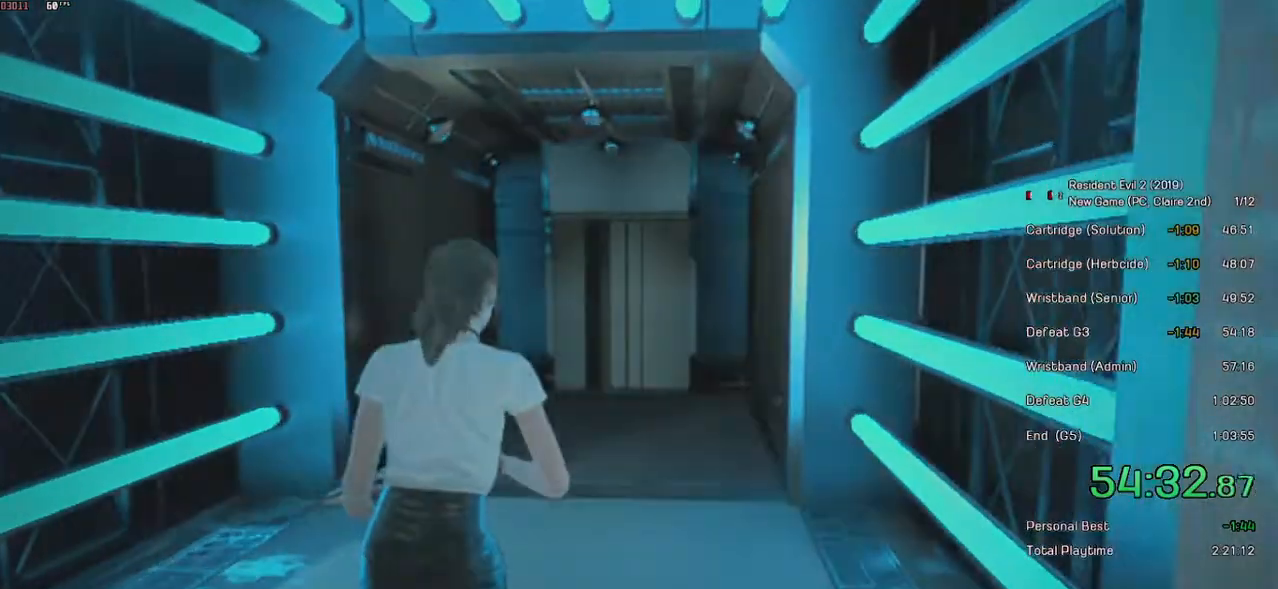
{"keys": ["shift", "w"], "mouse": [], "events": []}
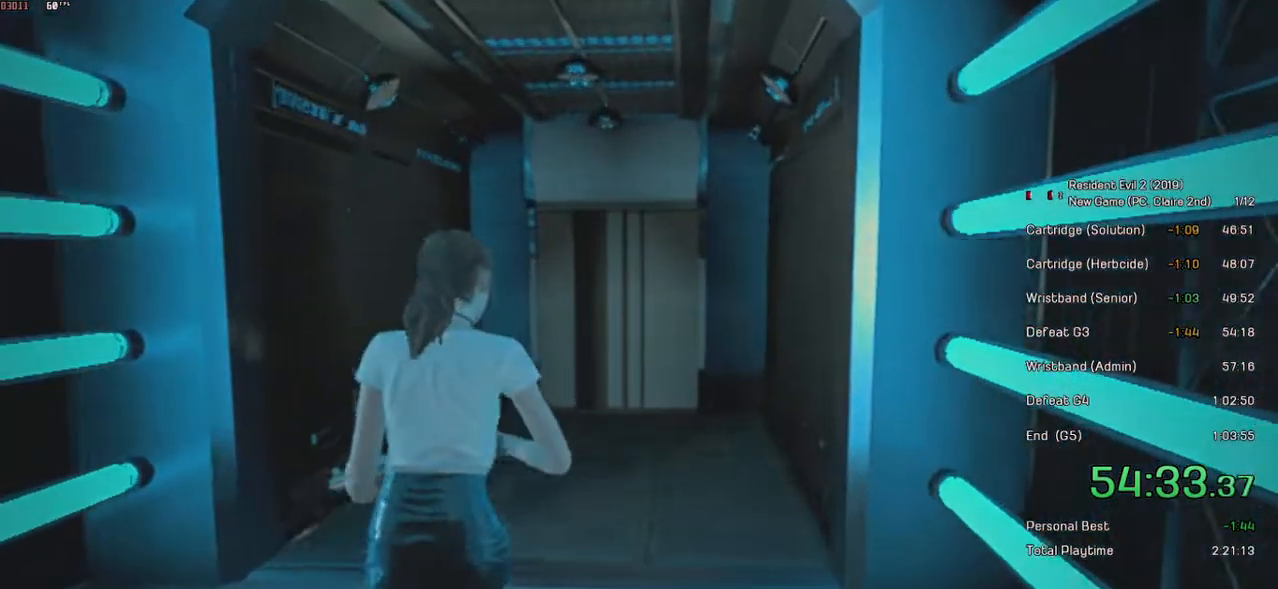
{"keys": ["shift", "w"], "mouse": [], "events": []}
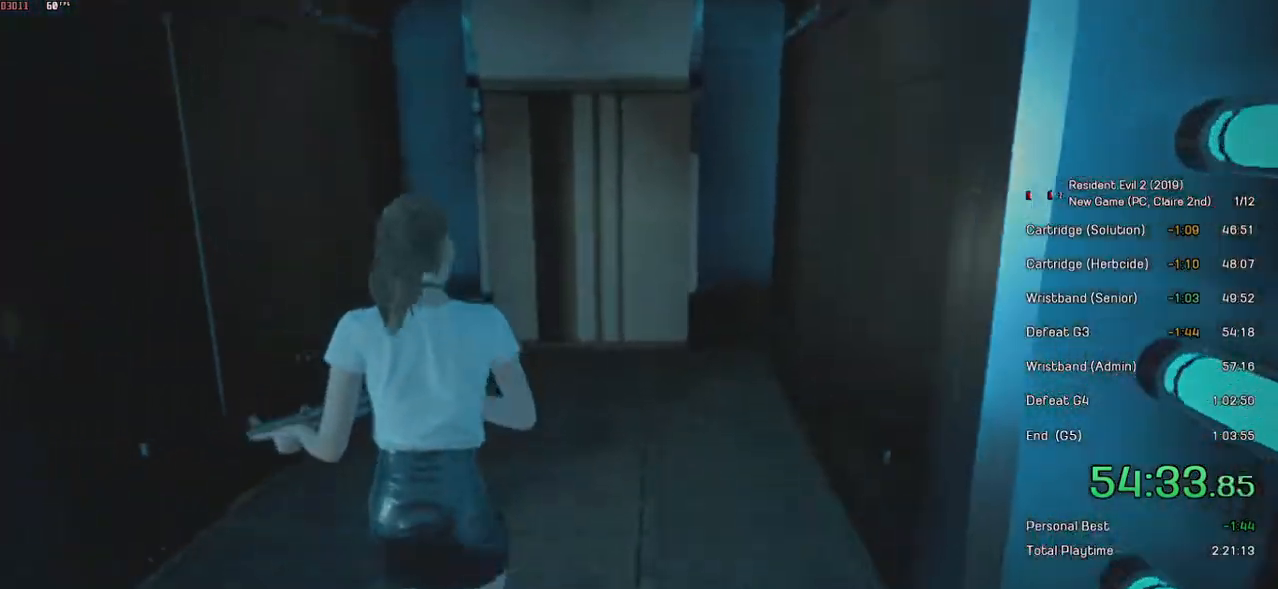
{"keys": ["shift", "w"], "mouse": [], "events": []}